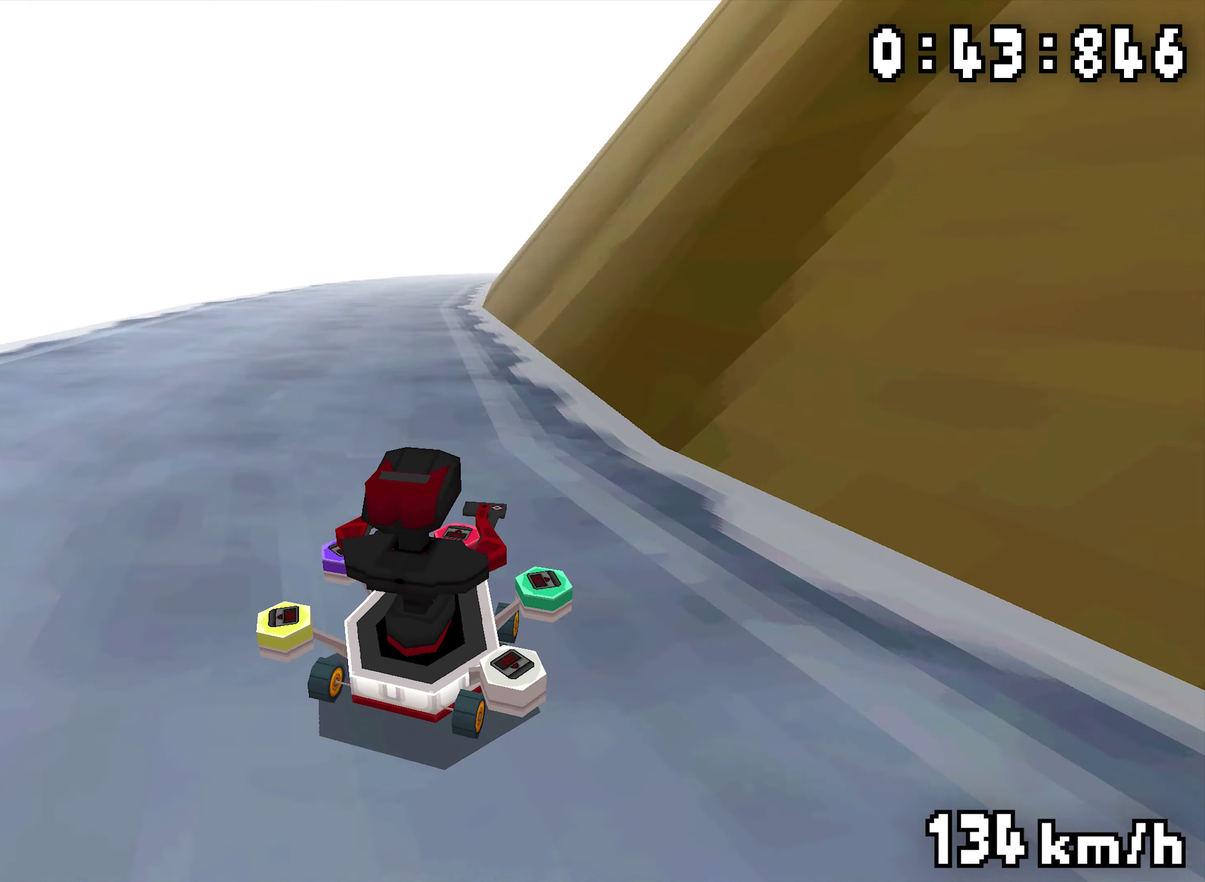
Gameplay with a controller (Nintendo layout); each line is a JSON object with the inputs held at the frame after it. "events" lists button and stick changes between this image and that frame as [ms after this image, input, new state], when the widget could be followed in between. Not read: A B DPAD_DOWN DPAD_RIGHT DPAD_UP L3 R3.
{"buttons": ["R1"], "events": [[217, "DPAD_LEFT", "down"], [384, "DPAD_LEFT", "up"]]}
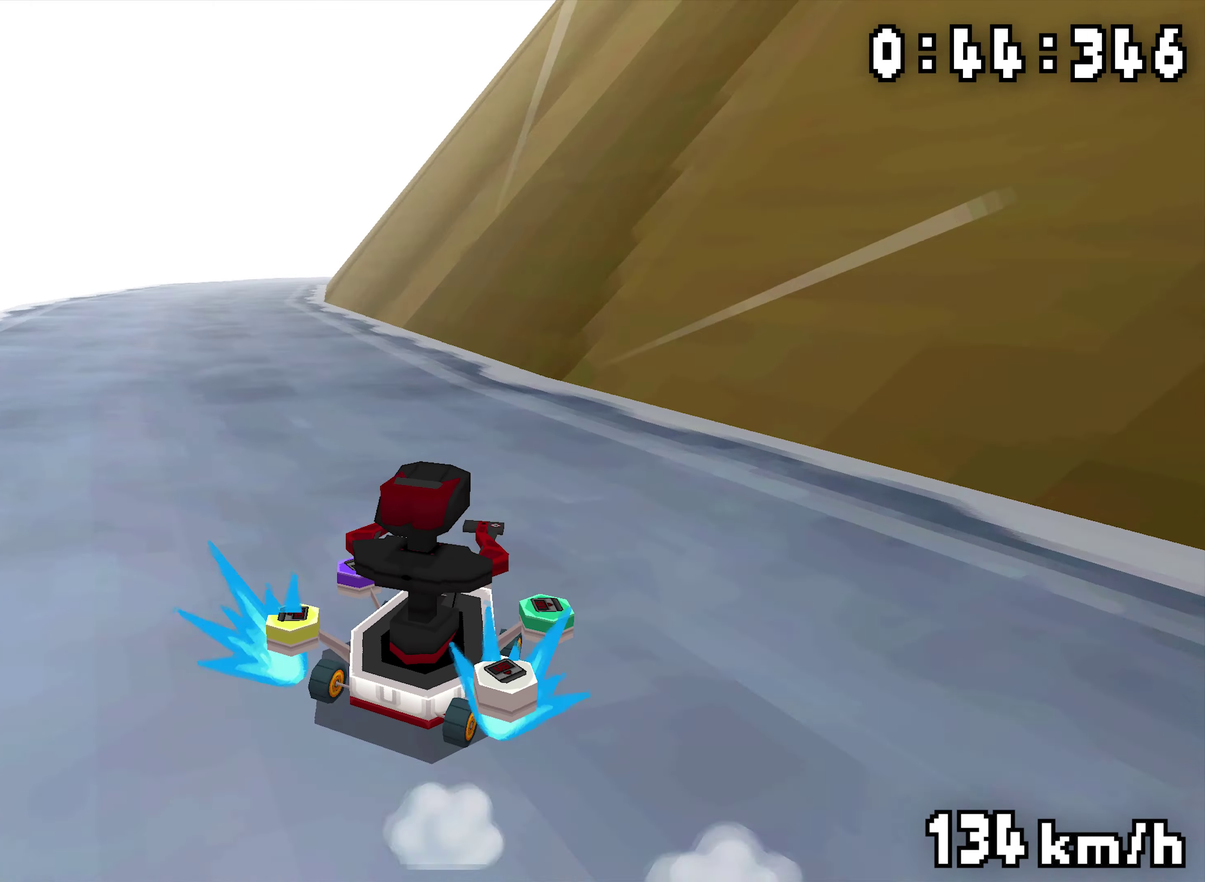
{"buttons": ["R1"], "events": [[67, "DPAD_LEFT", "down"], [250, "DPAD_LEFT", "up"], [317, "R1", "up"], [384, "R1", "down"]]}
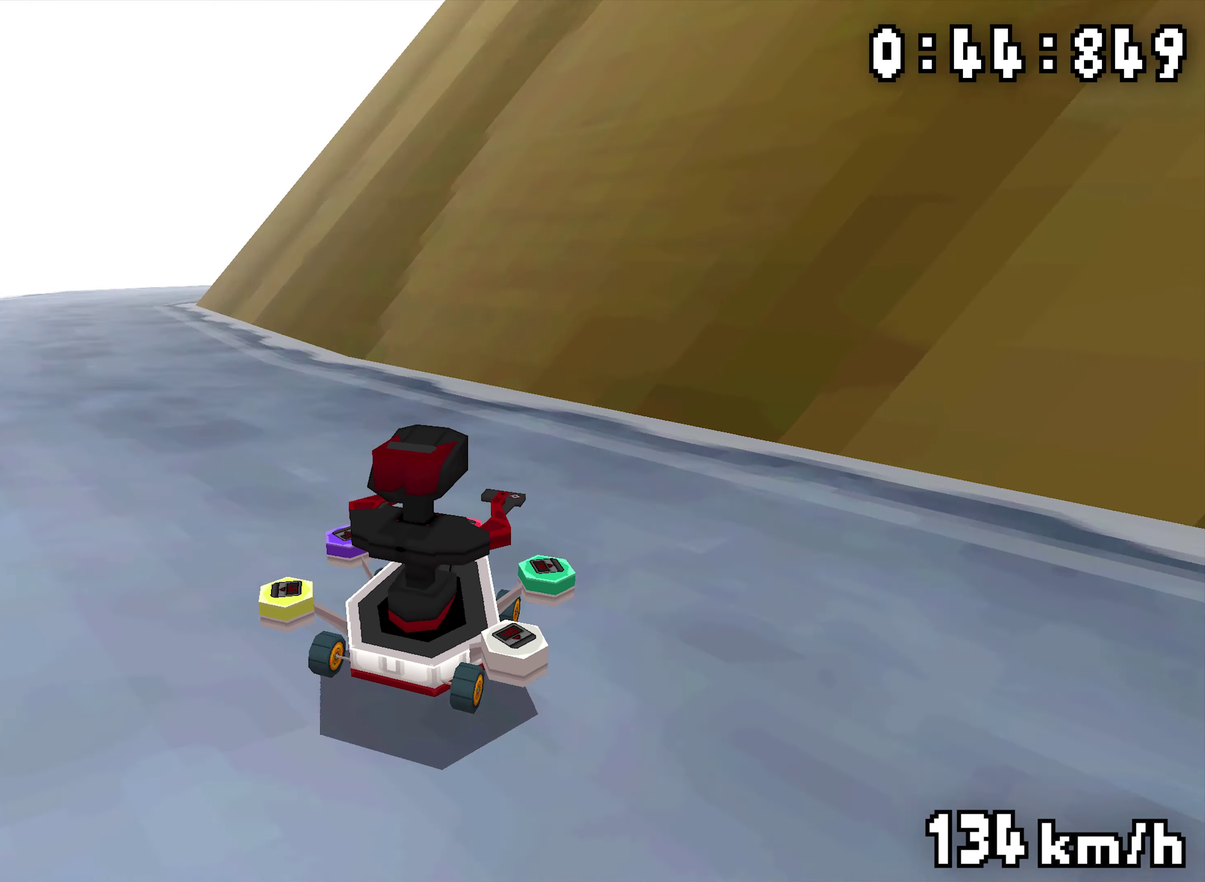
{"buttons": ["R1"], "events": [[150, "DPAD_LEFT", "down"], [500, "DPAD_LEFT", "up"]]}
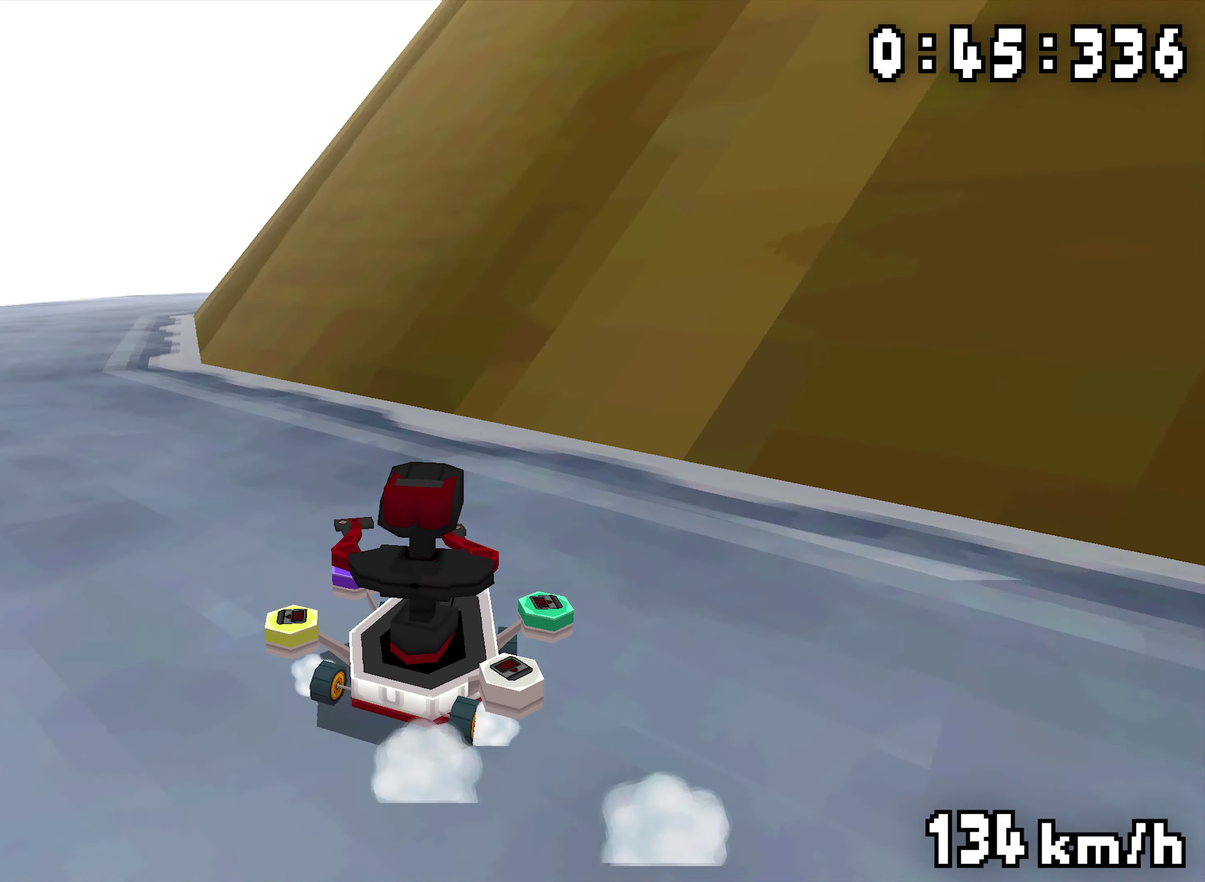
{"buttons": ["R1"], "events": [[183, "DPAD_LEFT", "down"], [466, "DPAD_LEFT", "up"]]}
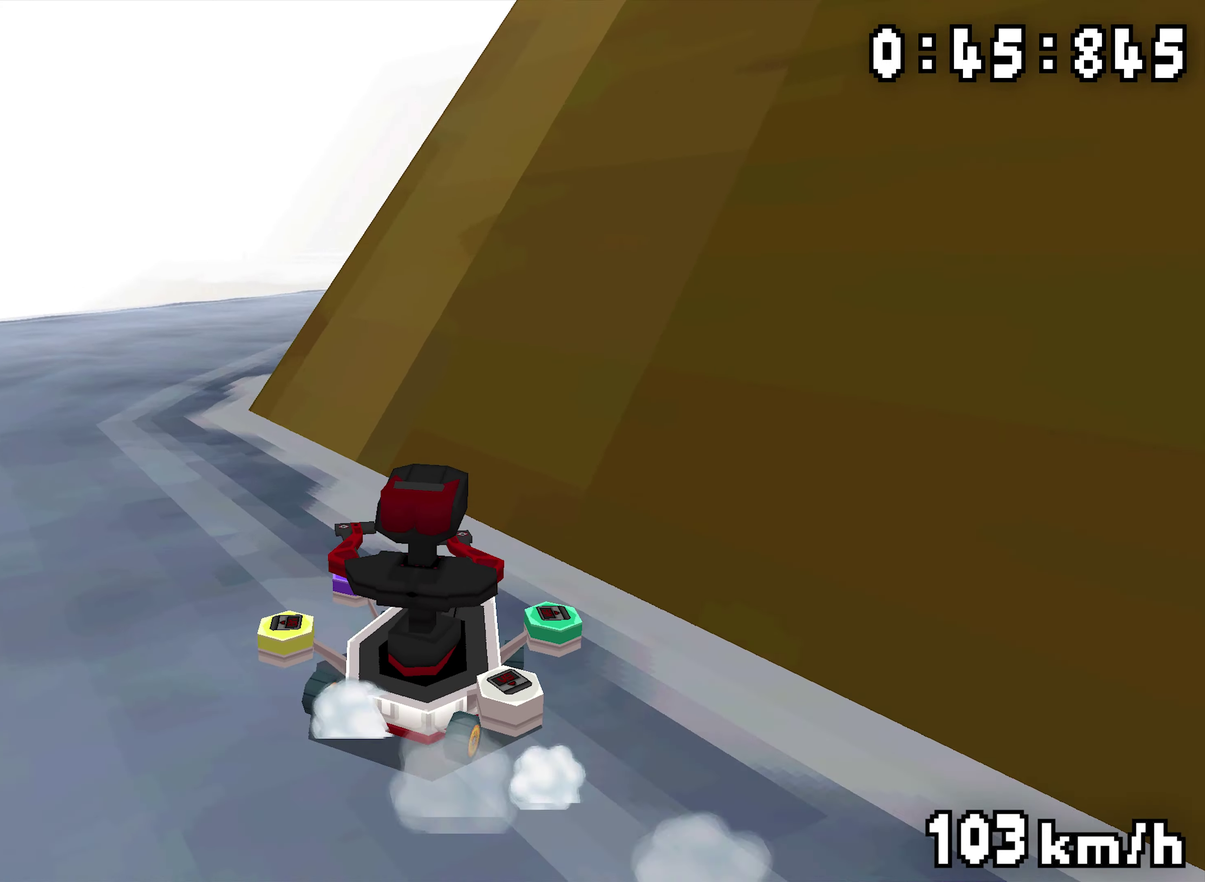
{"buttons": [], "events": [[100, "R1", "up"]]}